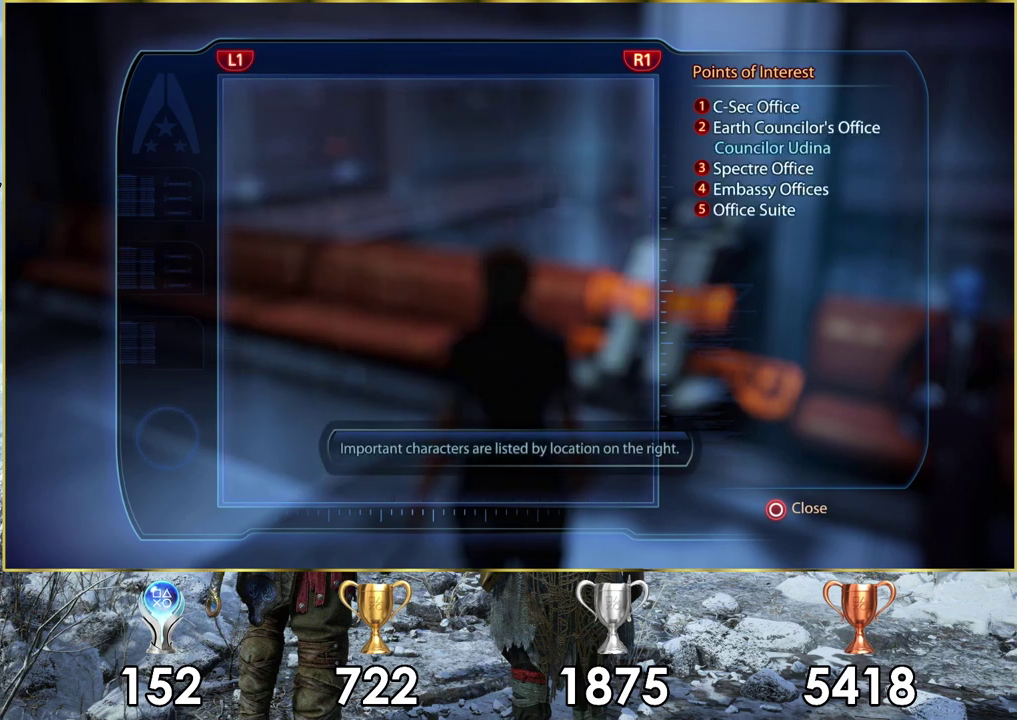
Gameplay with a controller (PlayStation layout); each line is a JSON object with the inputs held at the frame after it (dt_ms = milliseconds from this image to that frame). "events" lists button and stick changes between this image and that frame as [ms after this image, input, new state], when the widget could be followed in between.
{"dt_ms": 500, "buttons": ["R1"], "left_stick": "center", "right_stick": "center", "events": [[483, "R1", "down"]]}
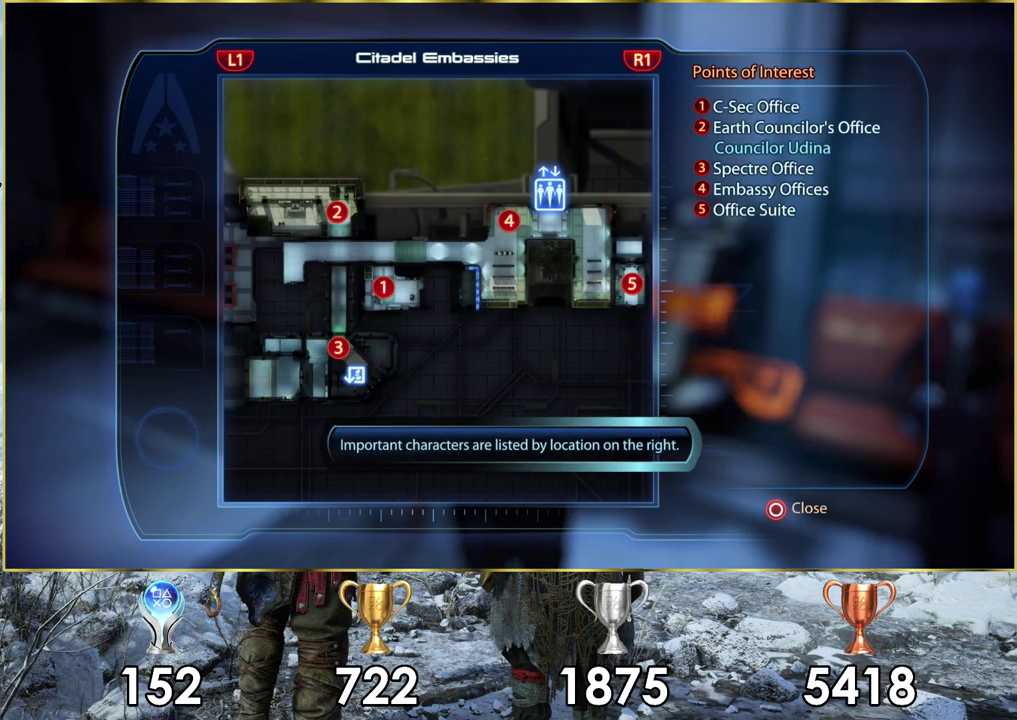
{"dt_ms": 500, "buttons": [], "left_stick": "center", "right_stick": "center", "events": [[167, "R1", "up"]]}
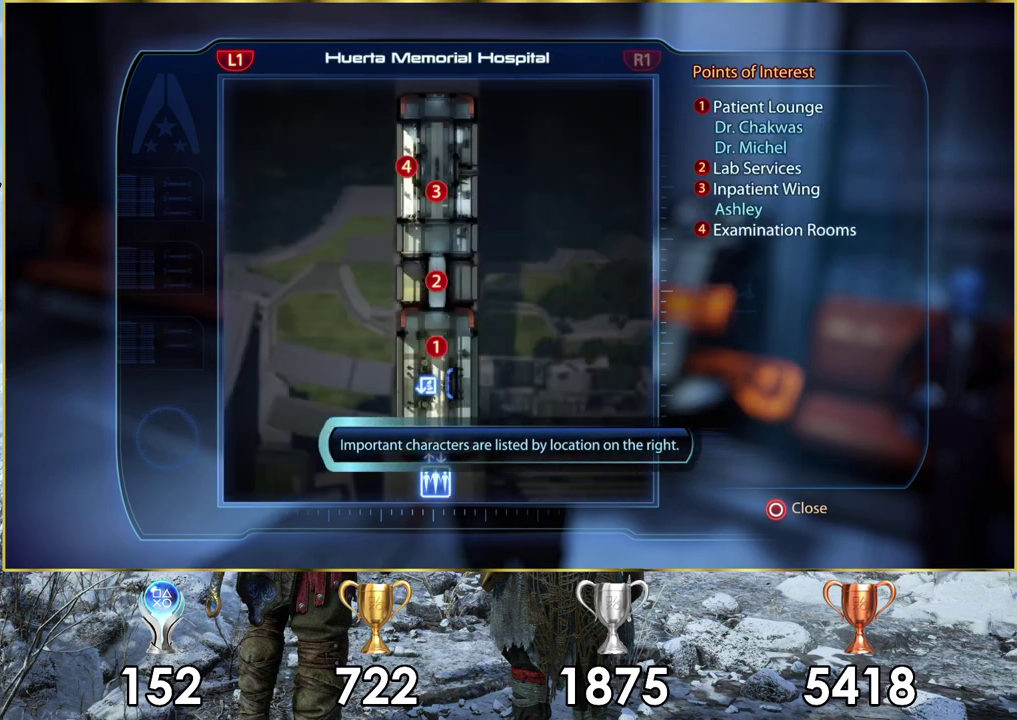
{"dt_ms": 500, "buttons": [], "left_stick": "center", "right_stick": "center", "events": []}
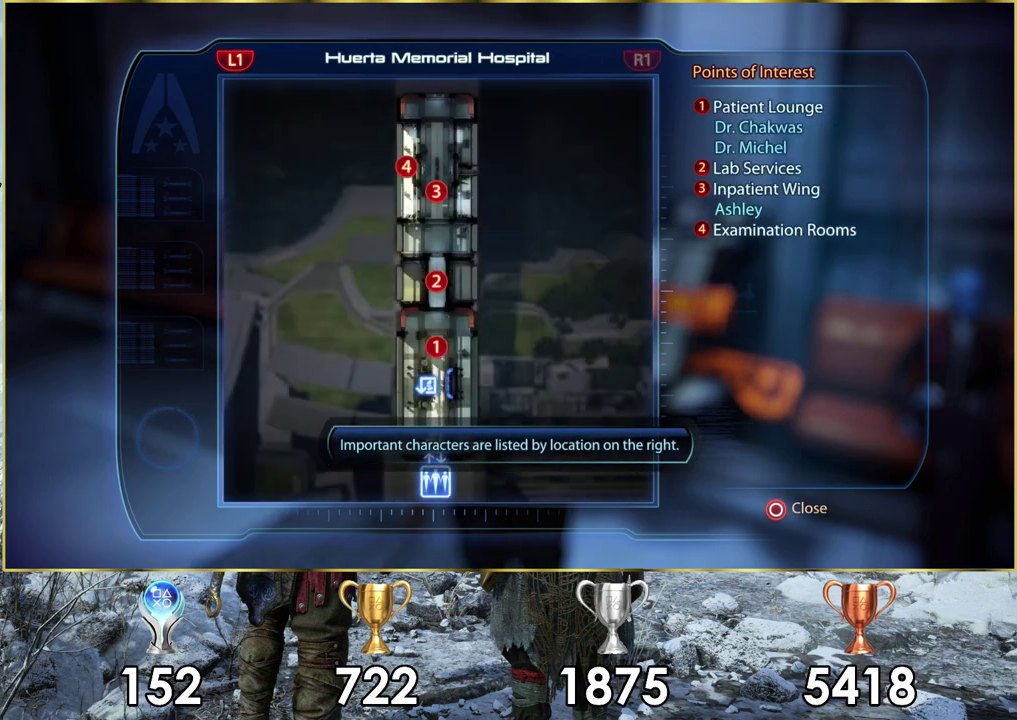
{"dt_ms": 500, "buttons": [], "left_stick": "center", "right_stick": "center", "events": []}
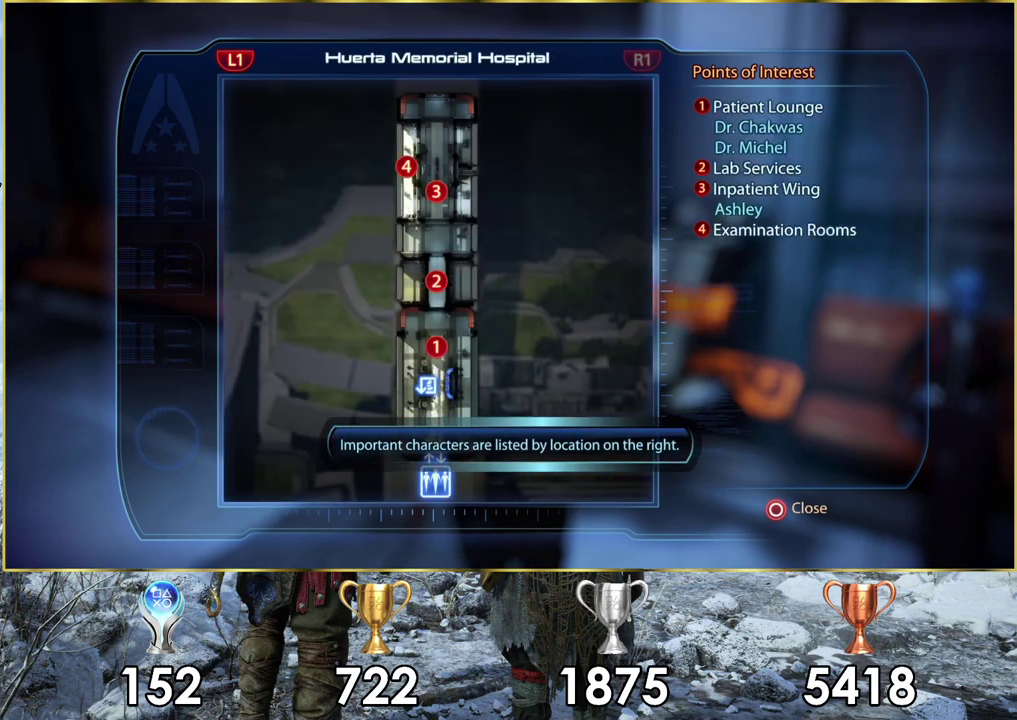
{"dt_ms": 500, "buttons": [], "left_stick": "center", "right_stick": "center", "events": []}
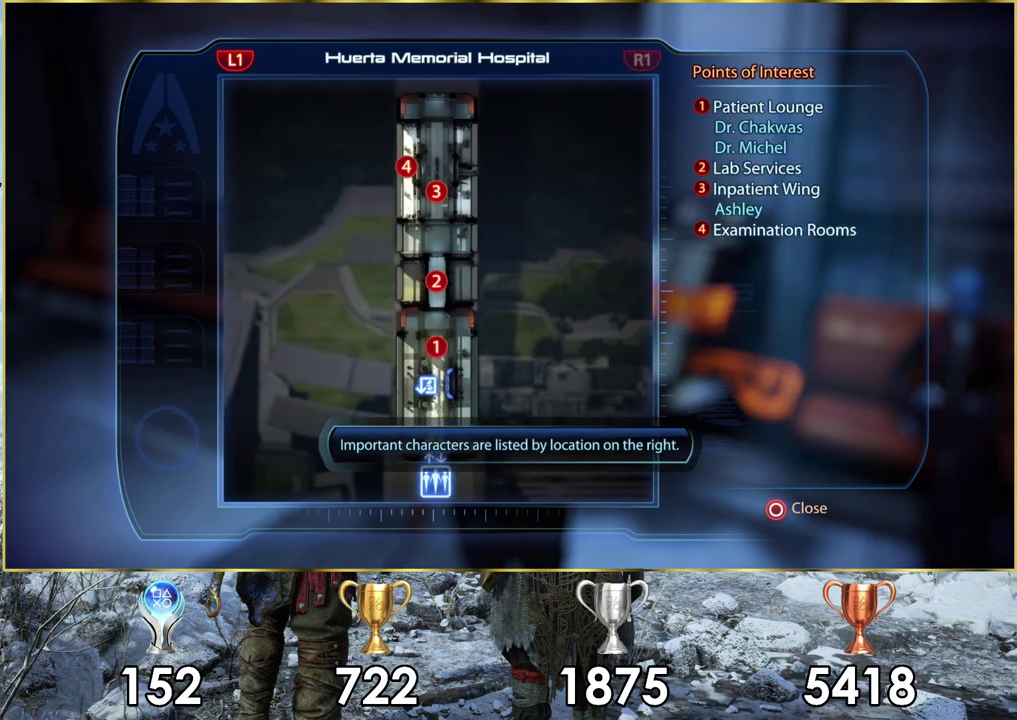
{"dt_ms": 500, "buttons": [], "left_stick": "center", "right_stick": "center", "events": []}
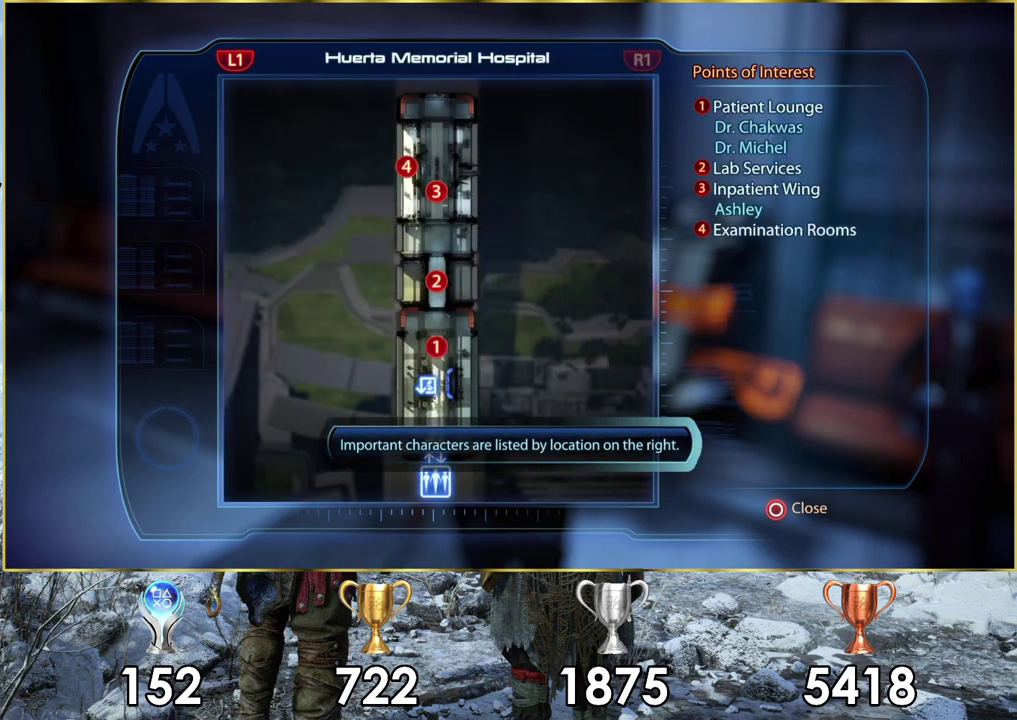
{"dt_ms": 500, "buttons": ["CIRCLE"], "left_stick": "center", "right_stick": "center", "events": [[483, "CIRCLE", "down"]]}
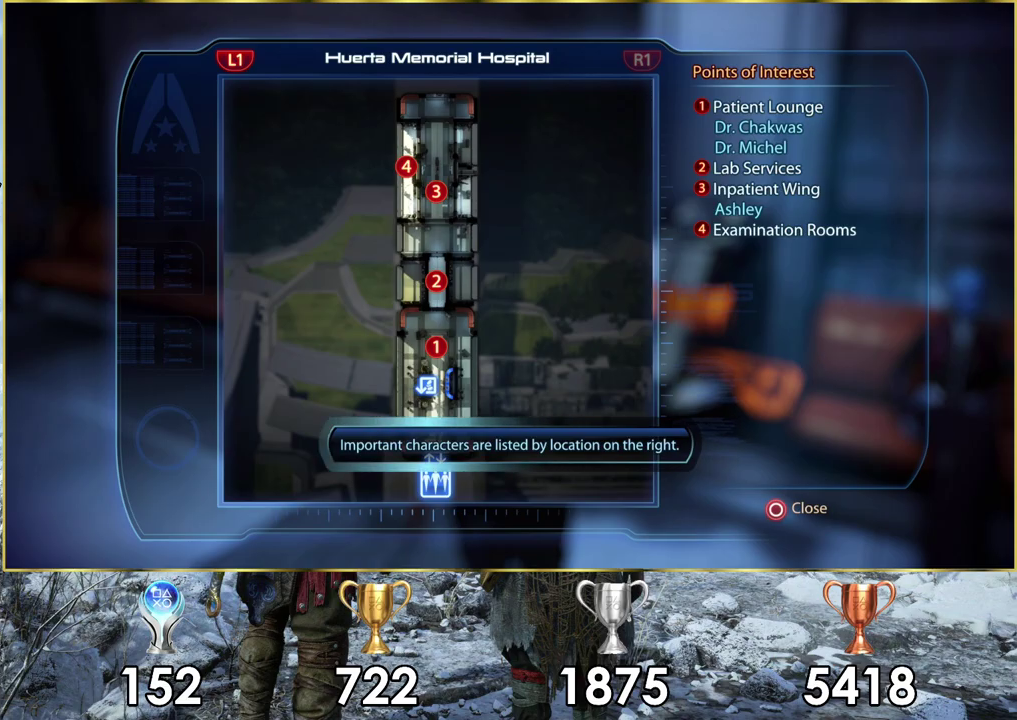
{"dt_ms": 400, "buttons": [], "left_stick": "down-right", "right_stick": "right", "events": [[83, "CIRCLE", "up"], [300, "right_stick", "right"], [400, "left_stick", "down-right"]]}
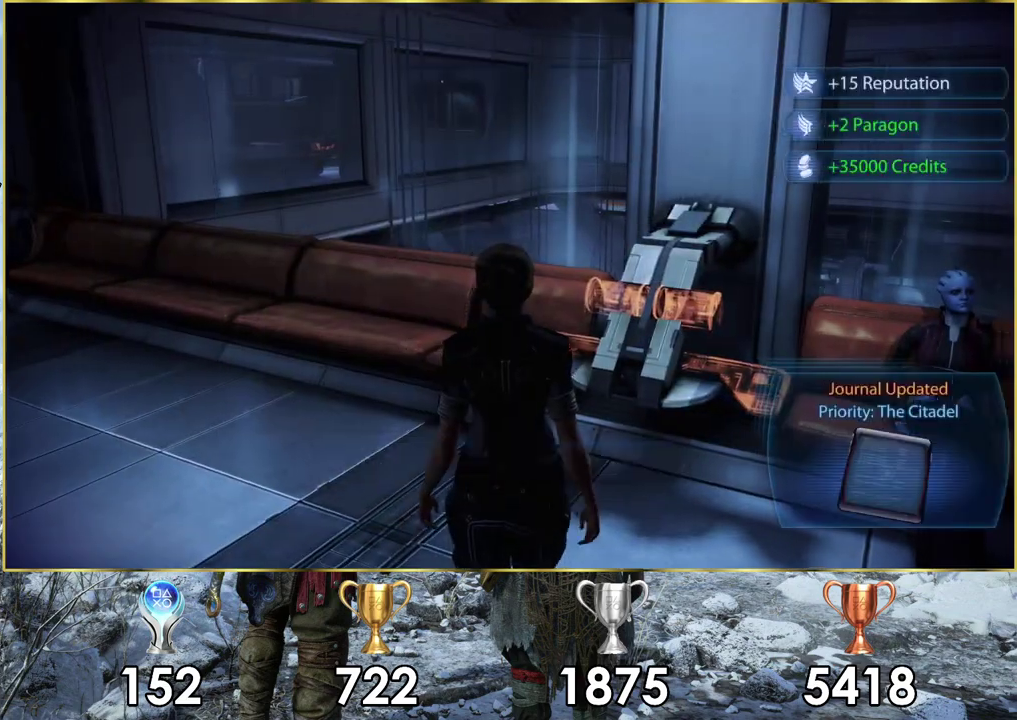
{"dt_ms": 300, "buttons": [], "left_stick": "down-right", "right_stick": "right"}
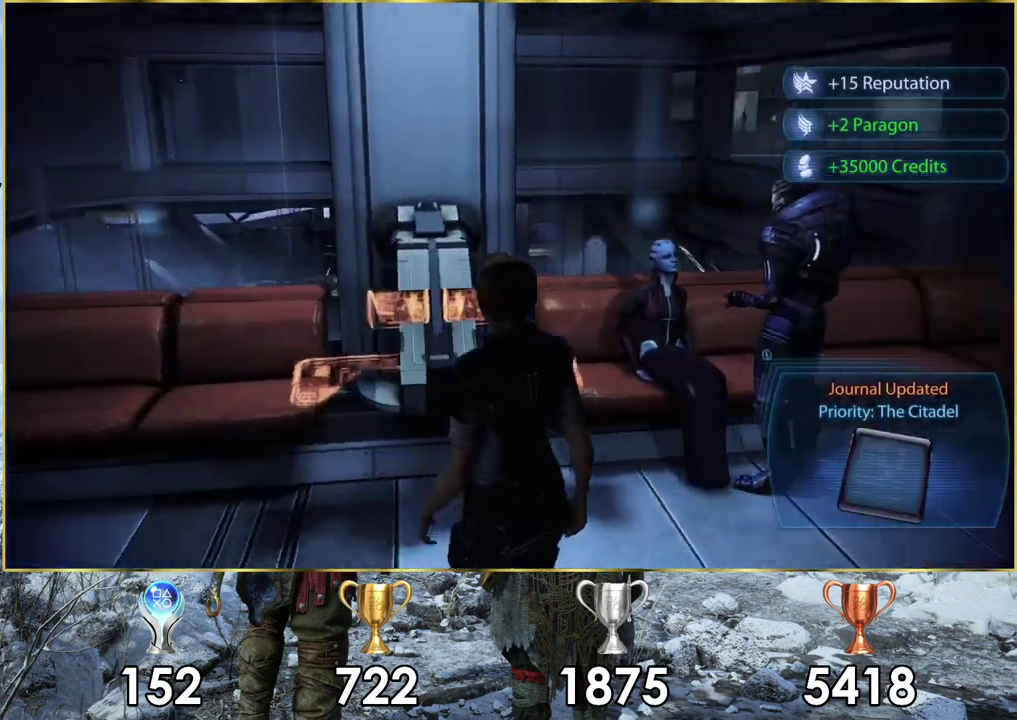
{"dt_ms": 200, "buttons": [], "left_stick": "up-right", "right_stick": "right", "events": [[117, "left_stick", "up-right"]]}
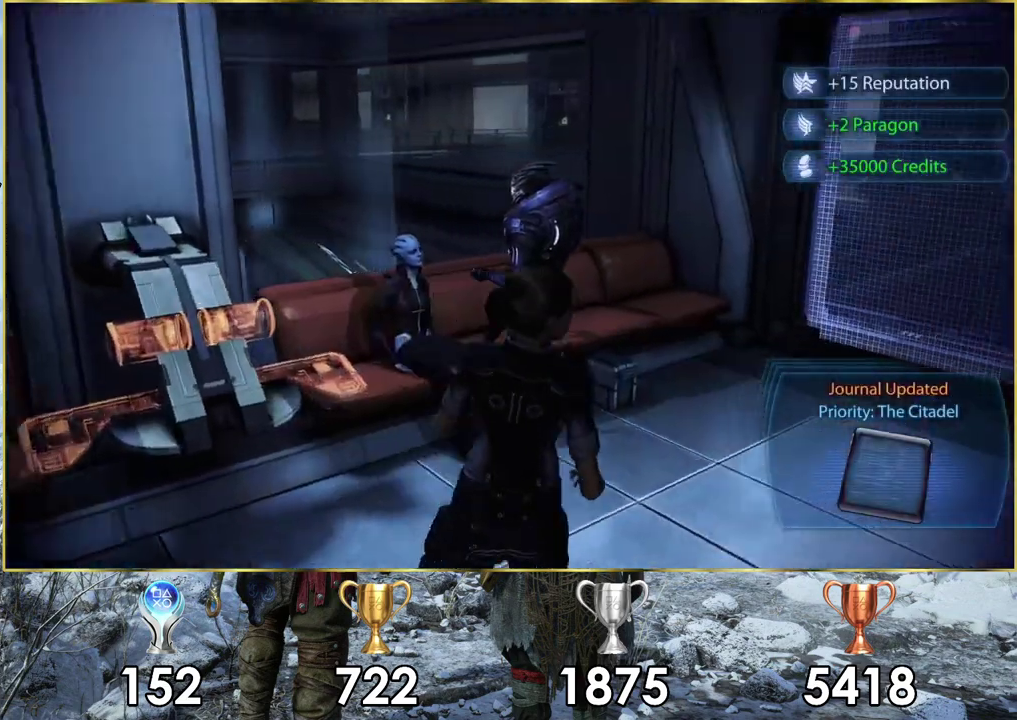
{"dt_ms": 100, "buttons": [], "left_stick": "up-right", "right_stick": "center"}
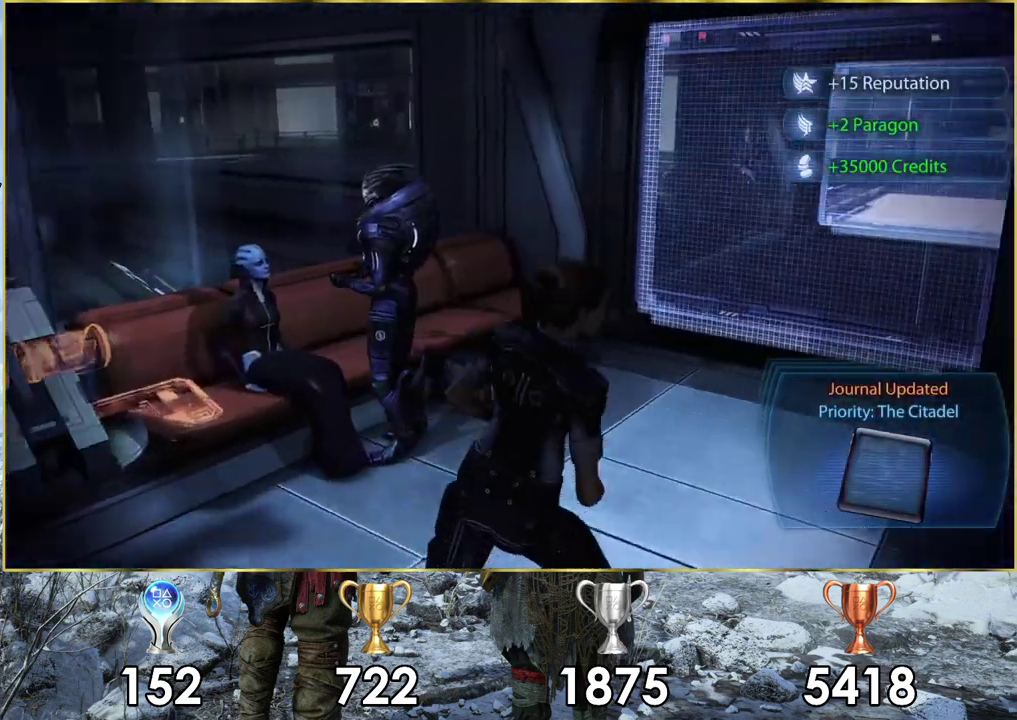
{"dt_ms": 500, "buttons": [], "left_stick": "up-right", "right_stick": "center", "events": [[167, "right_stick", "right"], [467, "right_stick", "center"]]}
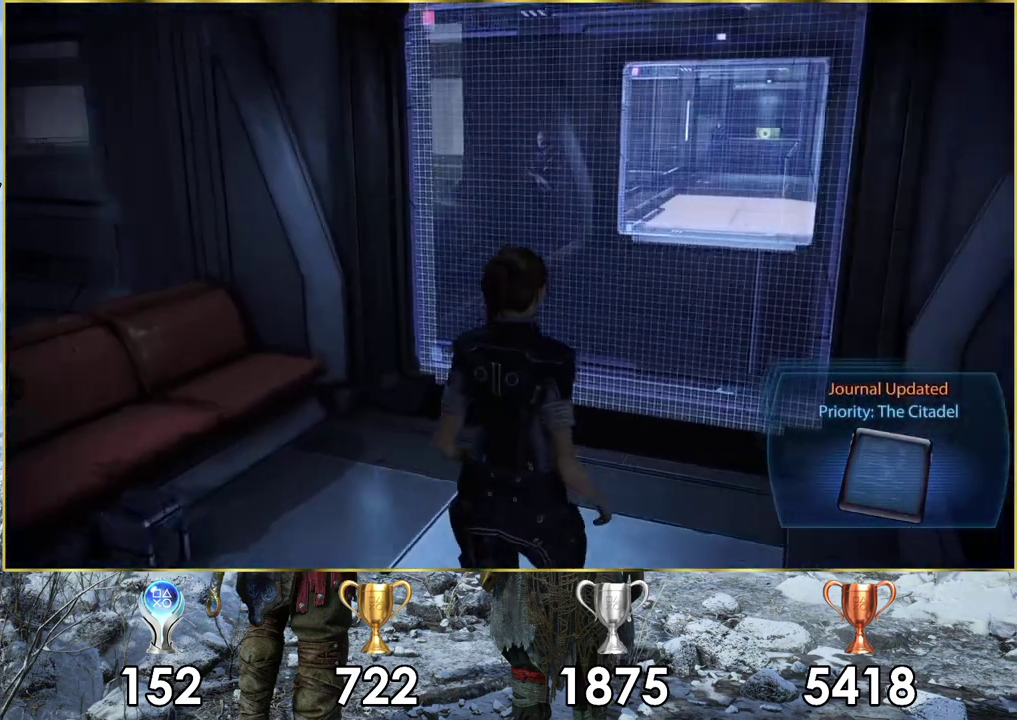
{"dt_ms": 500, "buttons": [], "left_stick": "down-right", "right_stick": "right", "events": [[200, "left_stick", "up"], [333, "right_stick", "right"], [350, "left_stick", "center"], [433, "left_stick", "down-right"]]}
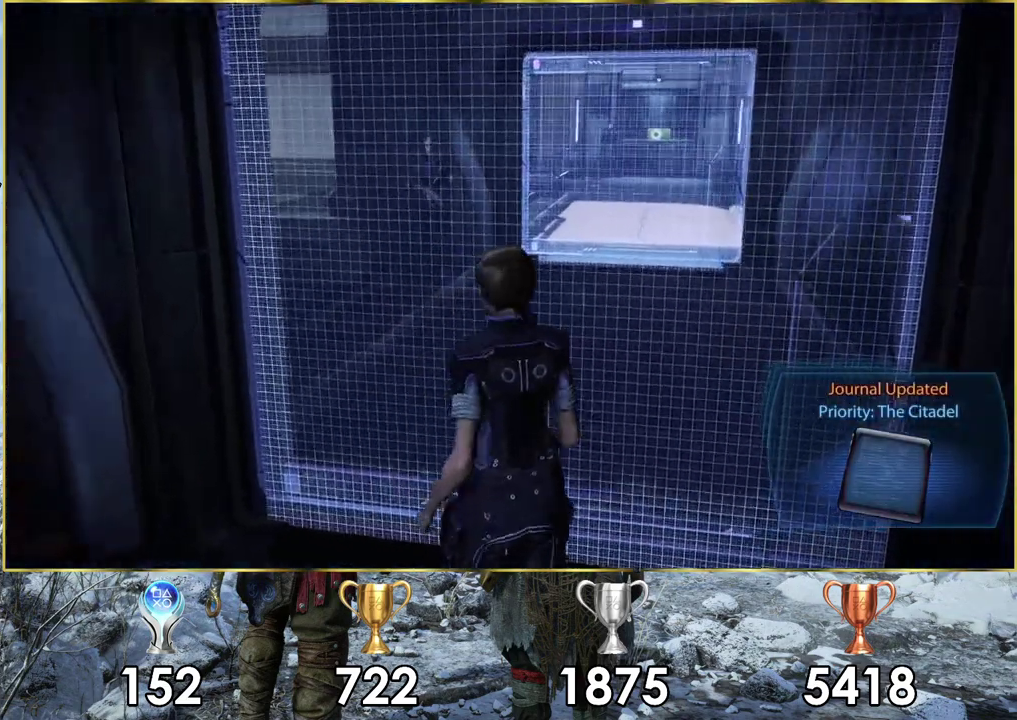
{"dt_ms": 400, "buttons": [], "left_stick": "right", "right_stick": "right", "events": [[50, "left_stick", "up-left"], [367, "left_stick", "right"]]}
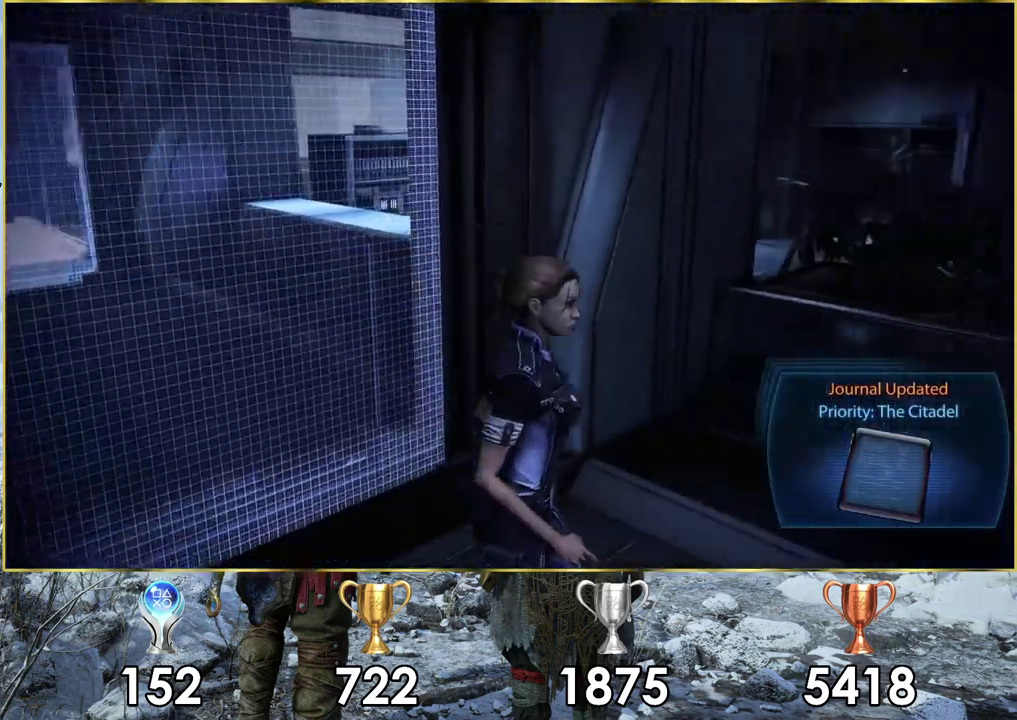
{"dt_ms": 500, "buttons": [], "left_stick": "center", "right_stick": "right", "events": [[450, "left_stick", "center"]]}